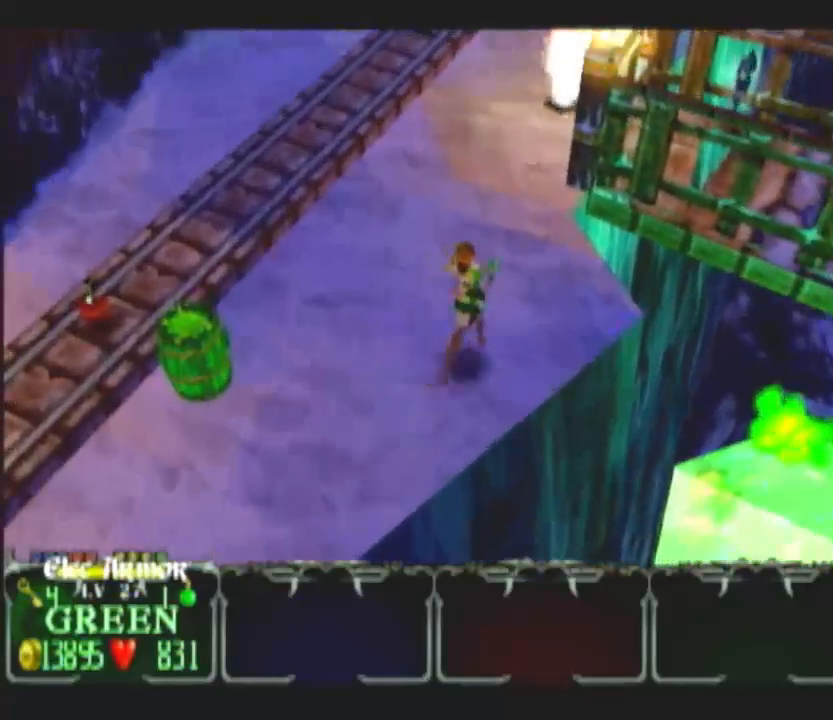
Gameplay with a controller (Nintendo layout); each line is a JSON object with the inputs held at the frame after it. "button_events" lists button changes between this image and that frame as [ms after this image, input, new state], when the widget could be followed in between (sticks are given only as held states). Not read: L2 L3 R2 R3.
{"buttons": [], "left_stick": "up-right", "right_stick": "center", "button_events": []}
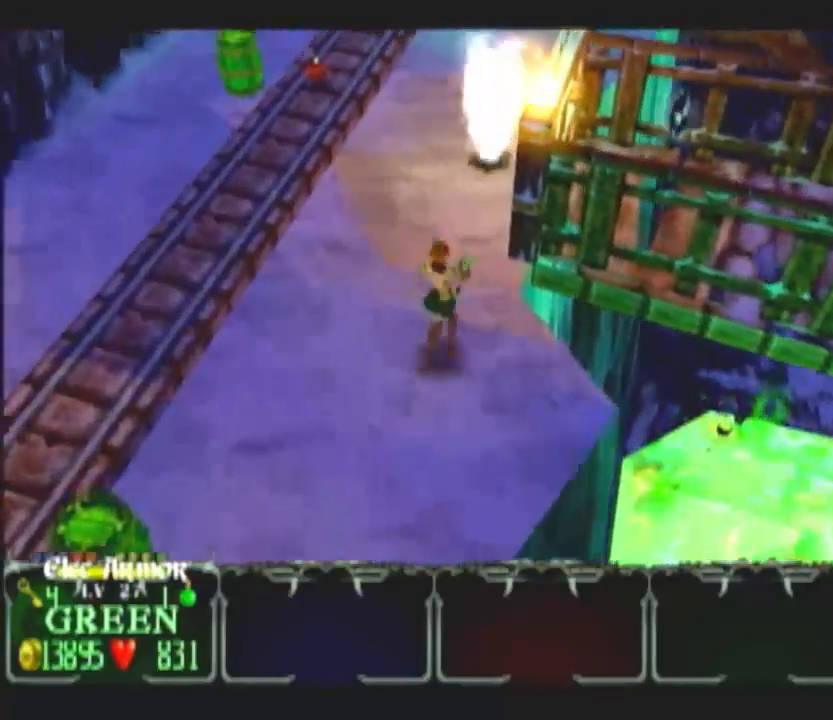
{"buttons": [], "left_stick": "up-right", "right_stick": "center", "button_events": []}
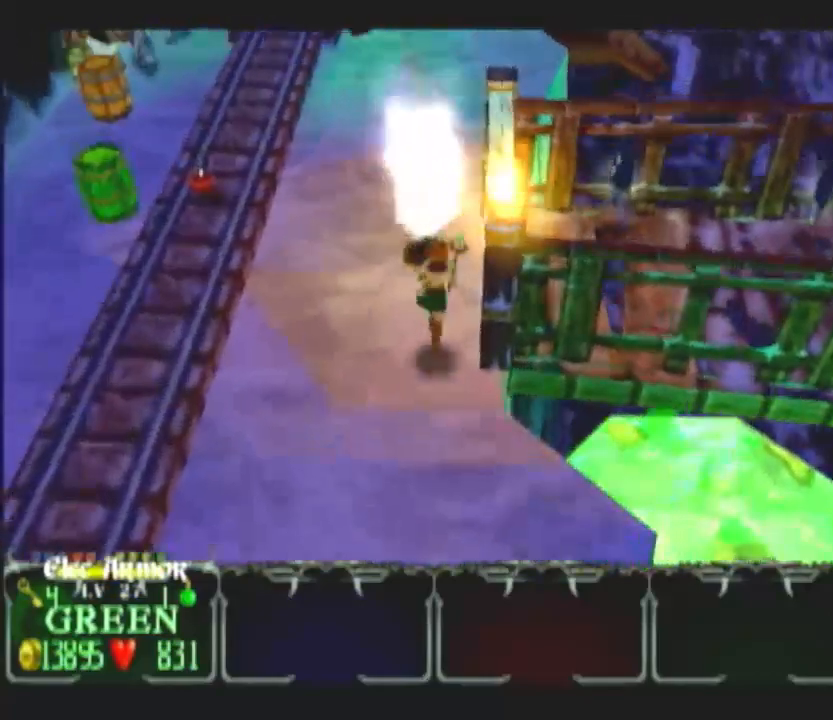
{"buttons": [], "left_stick": "up-left", "right_stick": "center", "button_events": []}
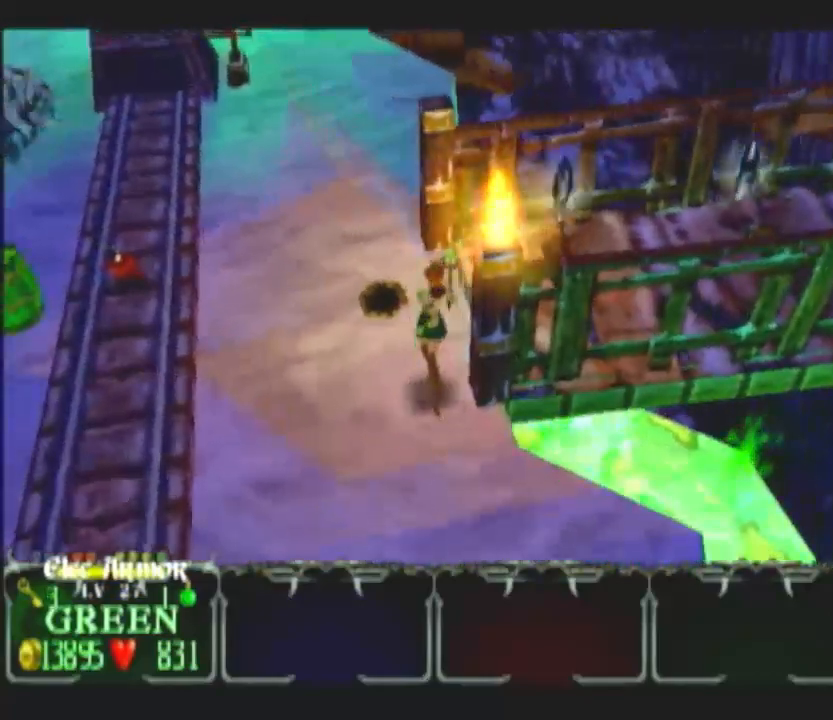
{"buttons": [], "left_stick": "up-right", "right_stick": "center", "button_events": [[100, "L1", "down"], [200, "L1", "up"]]}
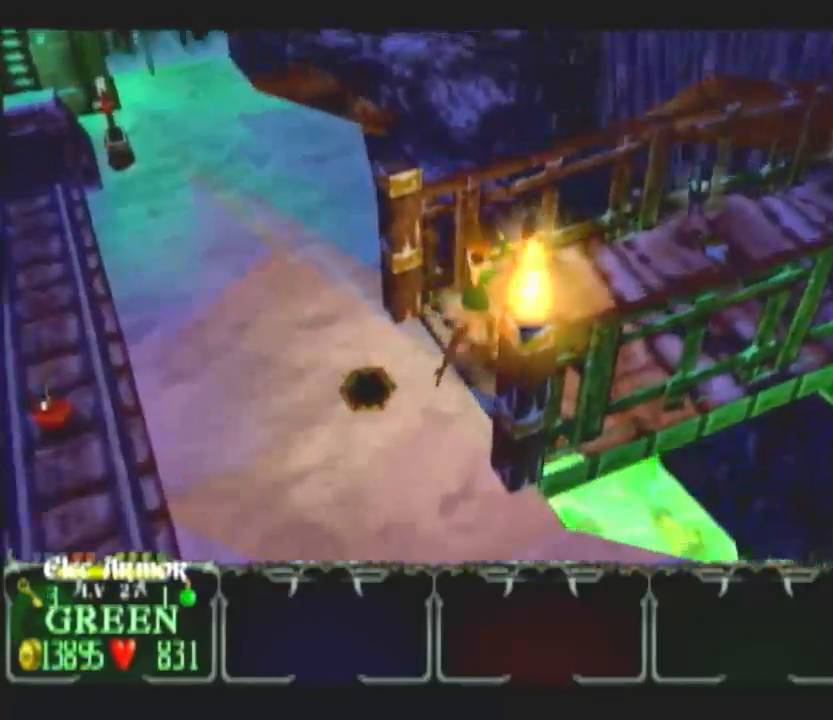
{"buttons": [], "left_stick": "right", "right_stick": "center", "button_events": []}
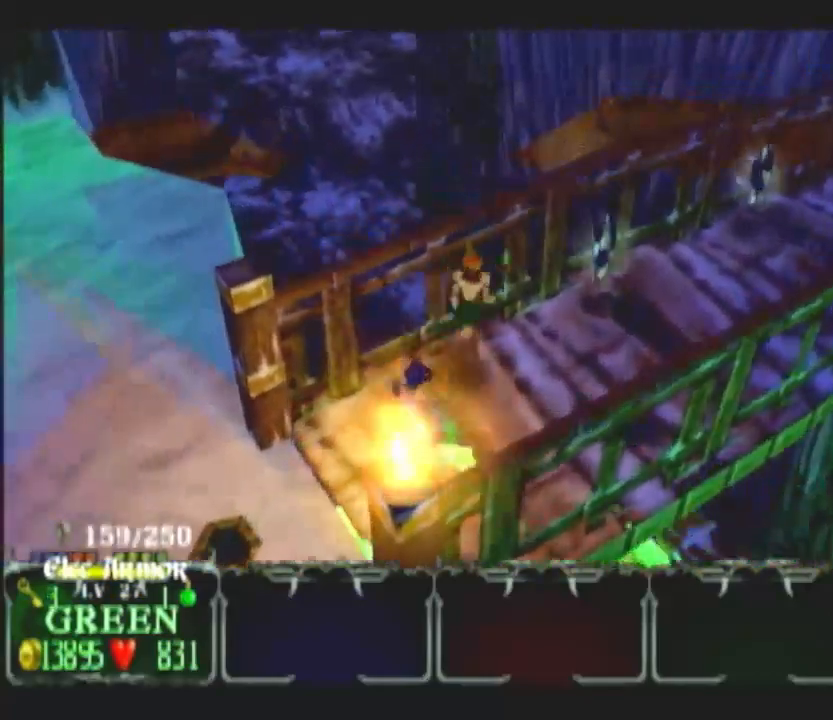
{"buttons": [], "left_stick": "up-right", "right_stick": "center", "button_events": []}
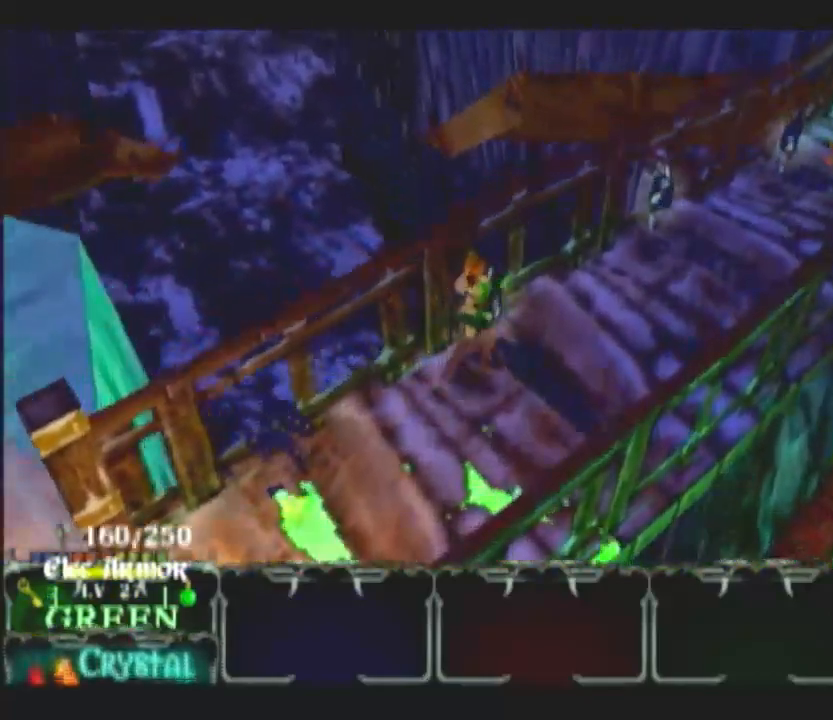
{"buttons": [], "left_stick": "up-right", "right_stick": "center", "button_events": []}
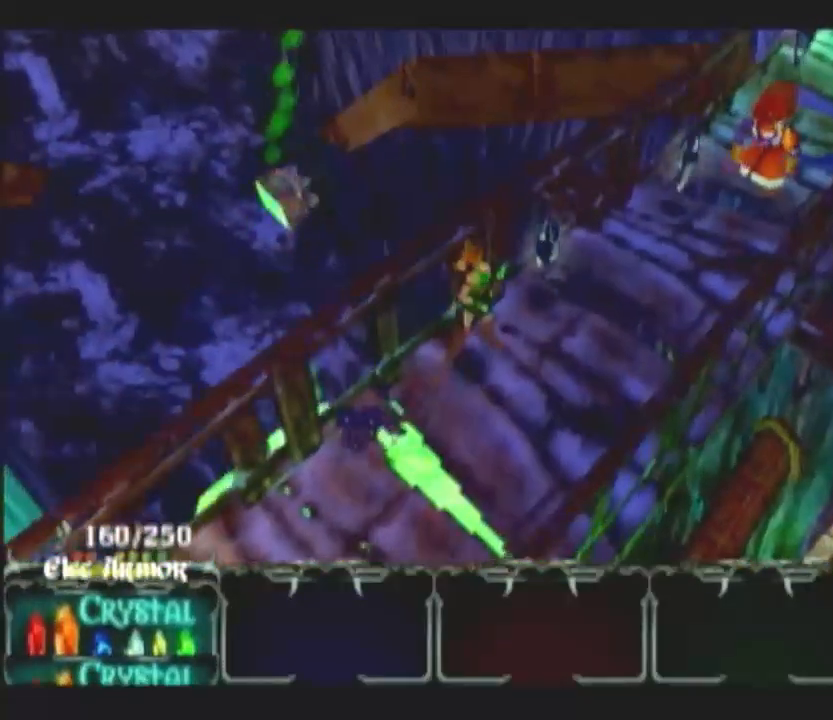
{"buttons": [], "left_stick": "up-right", "right_stick": "center", "button_events": []}
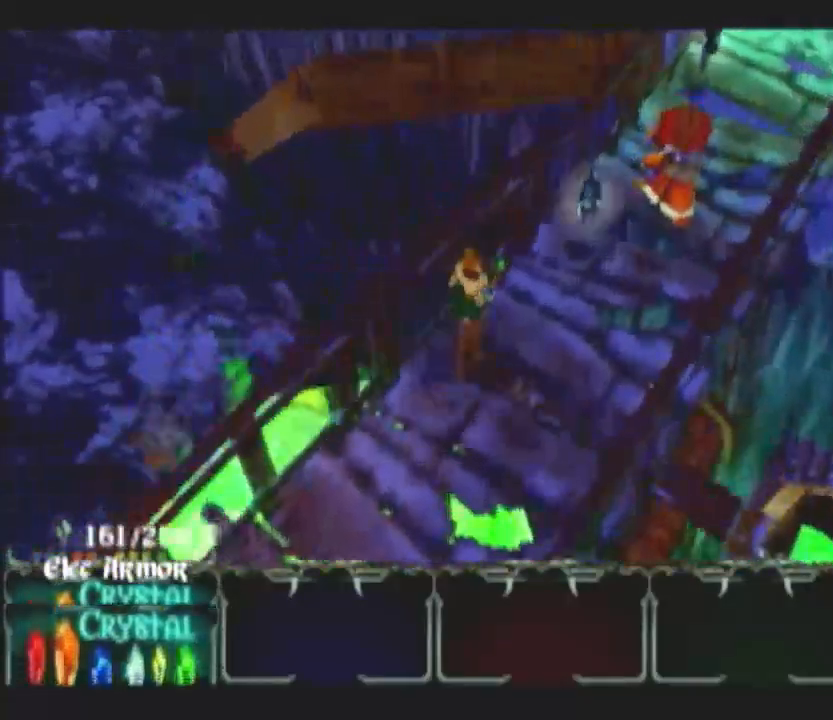
{"buttons": [], "left_stick": "up-right", "right_stick": "center", "button_events": []}
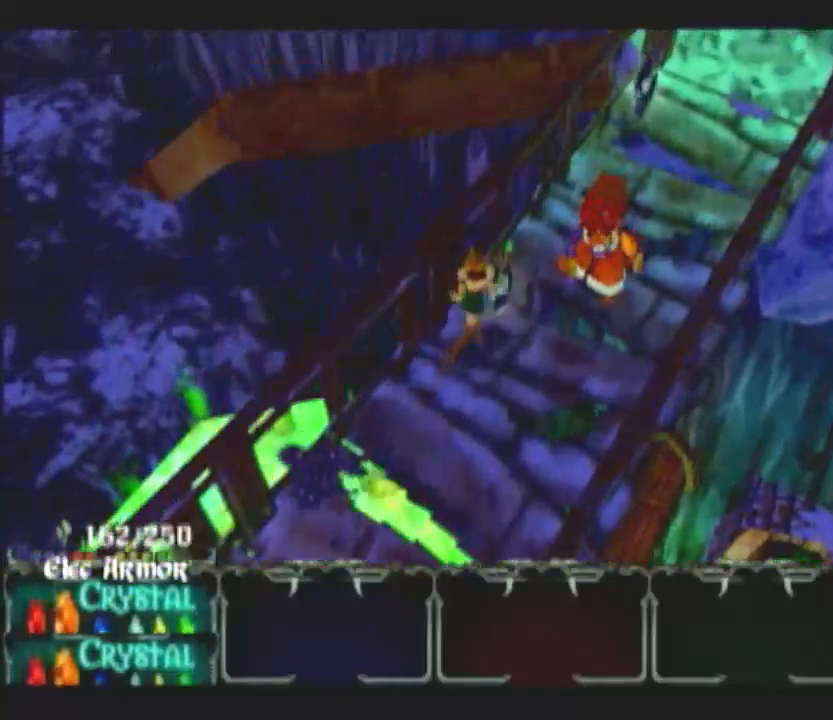
{"buttons": [], "left_stick": "up", "right_stick": "center", "button_events": [[133, "L1", "down"], [250, "L1", "up"]]}
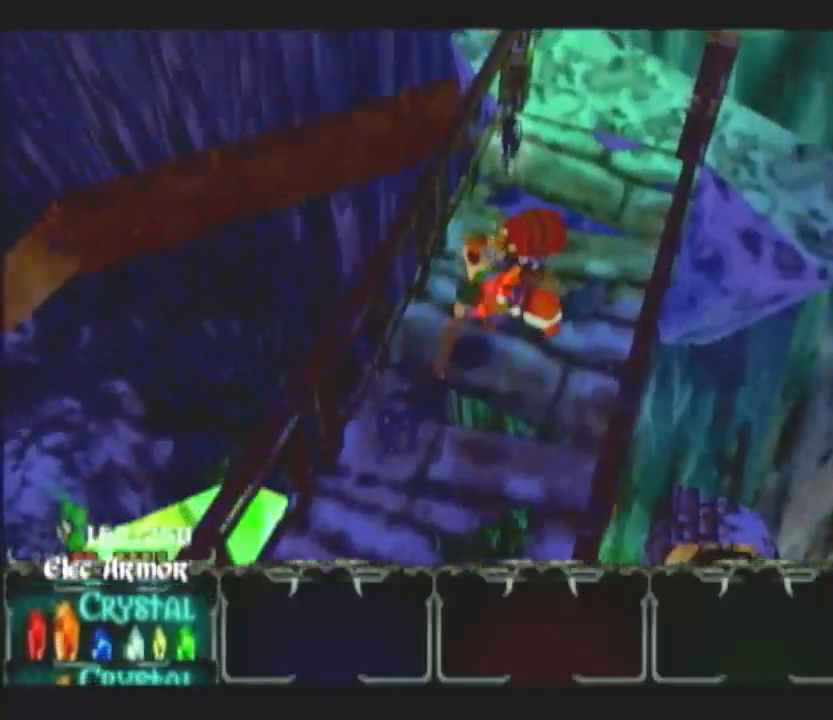
{"buttons": [], "left_stick": "up-right", "right_stick": "center", "button_events": []}
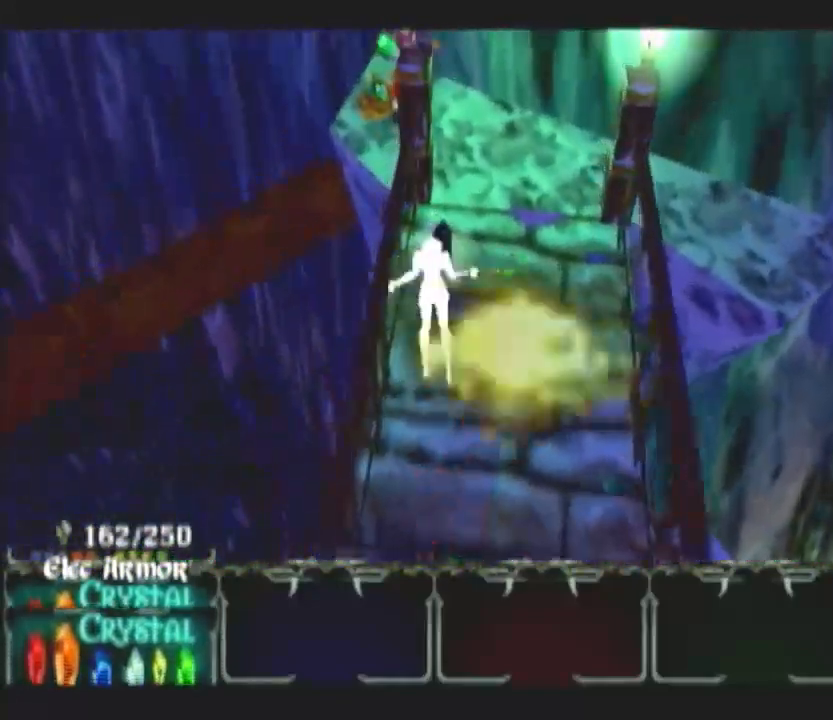
{"buttons": [], "left_stick": "center", "right_stick": "center", "button_events": []}
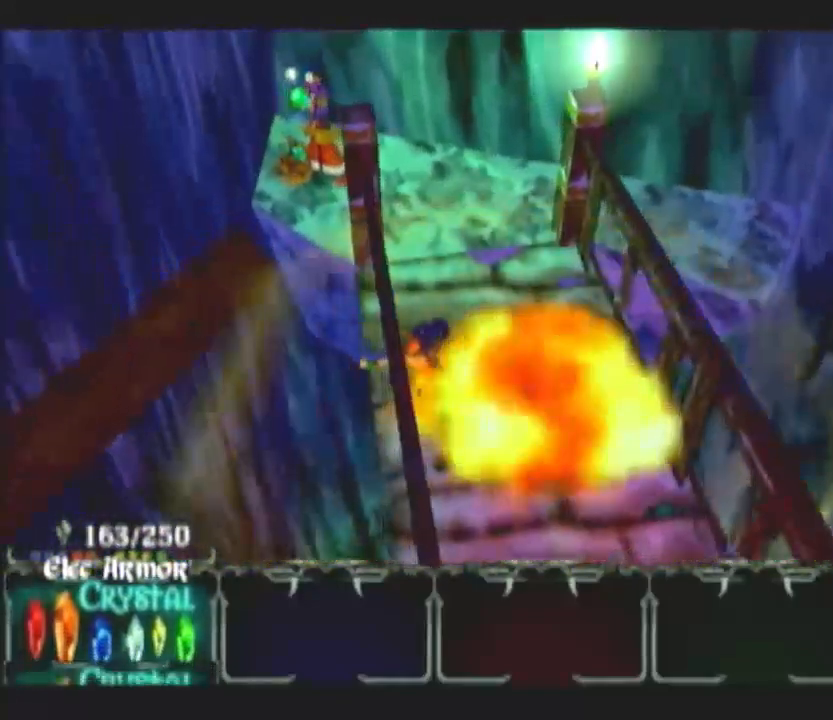
{"buttons": [], "left_stick": "down-right", "right_stick": "center", "button_events": [[167, "DPAD_LEFT", "down"], [283, "DPAD_LEFT", "up"]]}
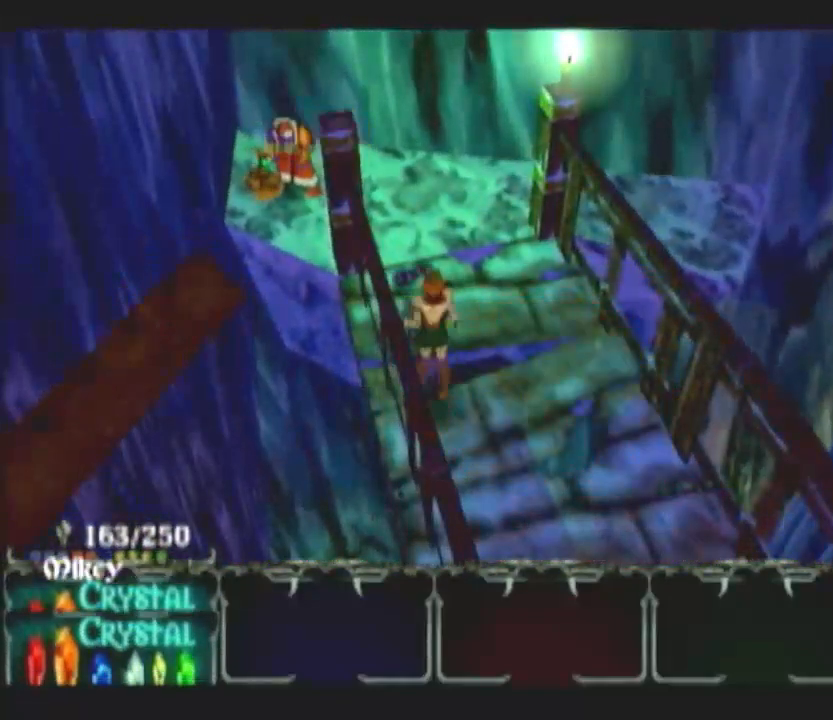
{"buttons": ["DPAD_UP"], "left_stick": "down", "right_stick": "center", "button_events": [[433, "DPAD_UP", "down"]]}
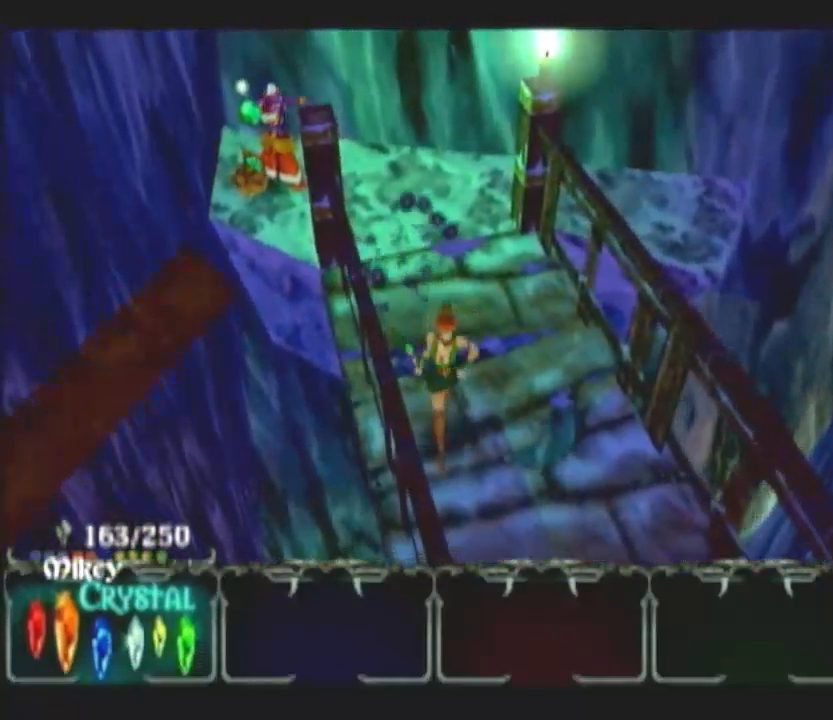
{"buttons": [], "left_stick": "down", "right_stick": "center", "button_events": [[50, "DPAD_UP", "up"], [317, "DPAD_RIGHT", "down"], [417, "DPAD_RIGHT", "up"]]}
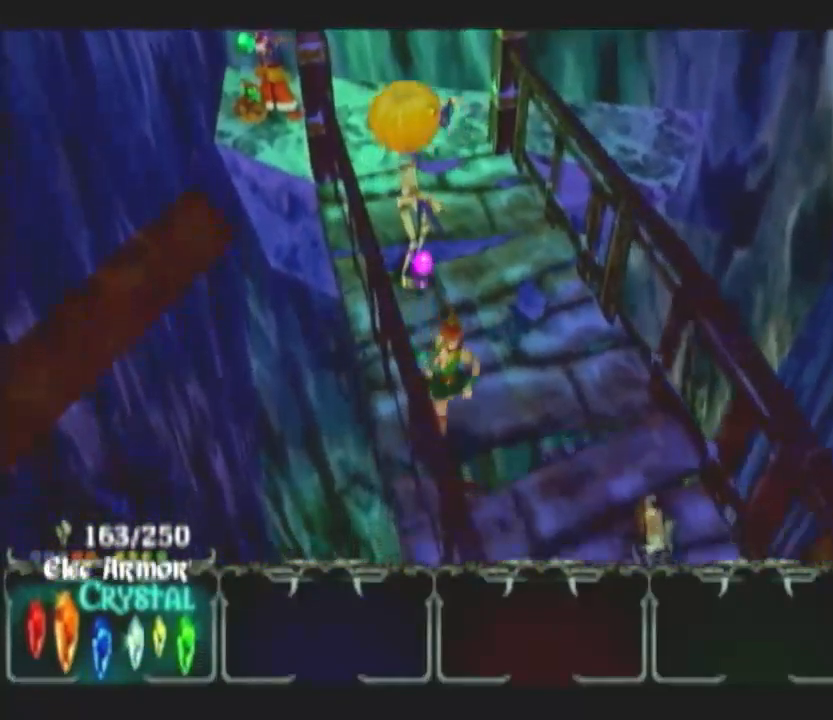
{"buttons": [], "left_stick": "down", "right_stick": "center", "button_events": []}
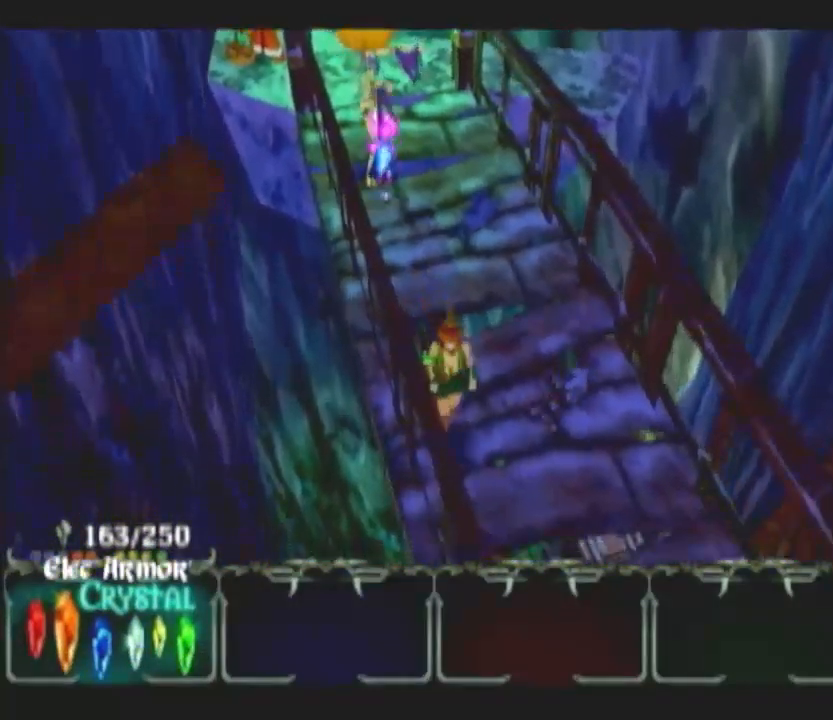
{"buttons": [], "left_stick": "down", "right_stick": "center", "button_events": []}
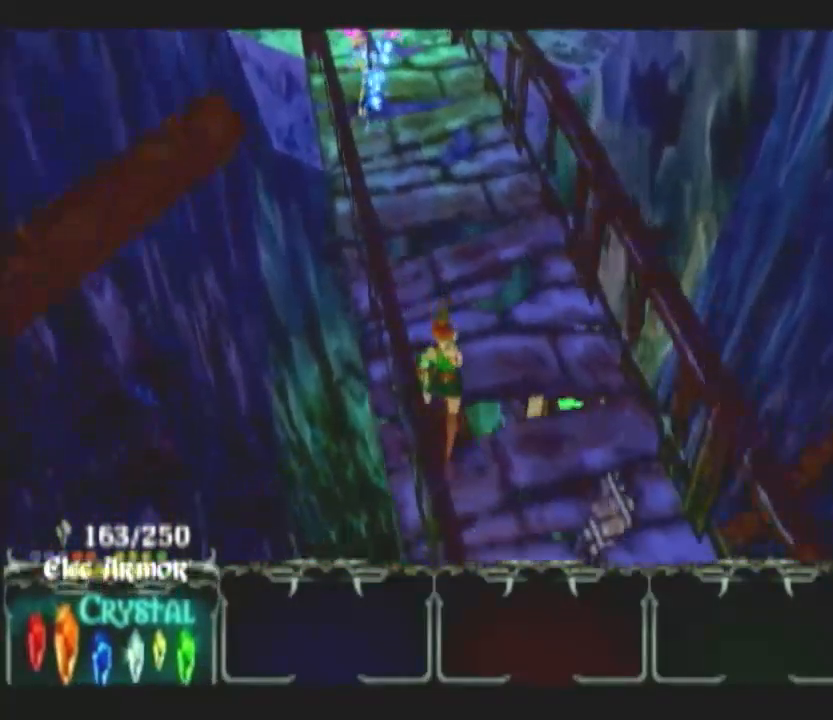
{"buttons": [], "left_stick": "down", "right_stick": "center", "button_events": []}
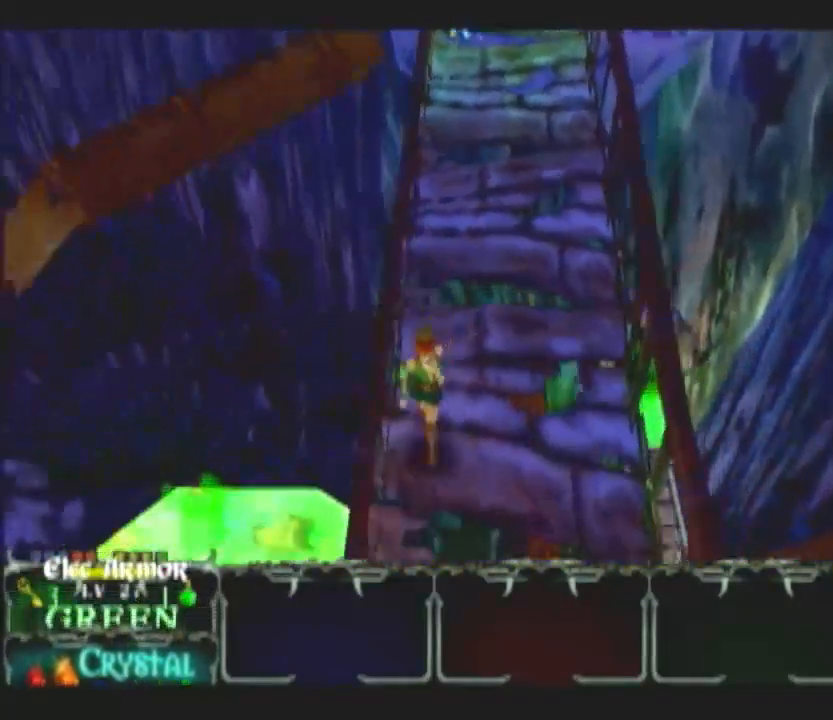
{"buttons": [], "left_stick": "down", "right_stick": "center", "button_events": []}
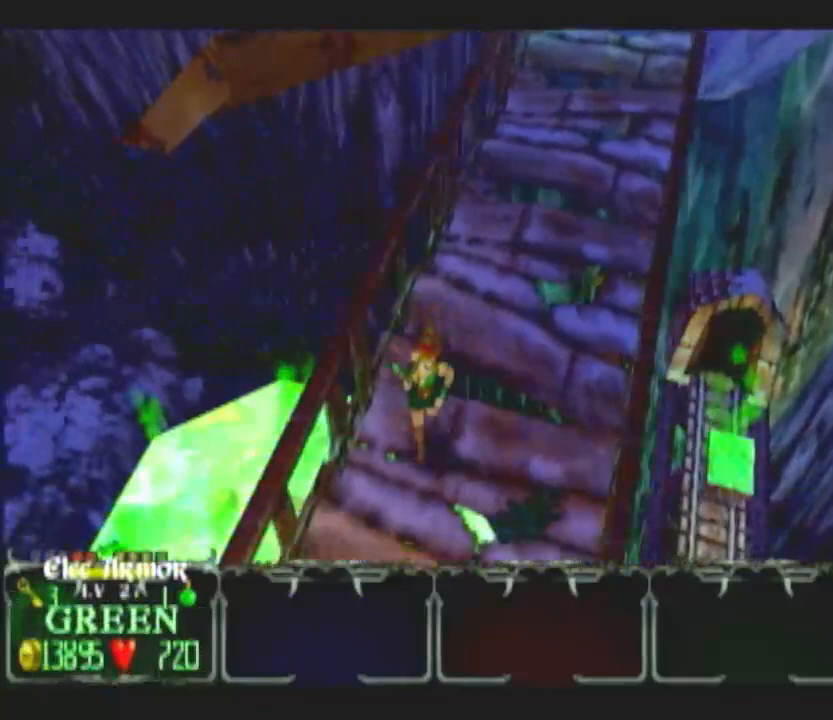
{"buttons": [], "left_stick": "down-left", "right_stick": "center", "button_events": []}
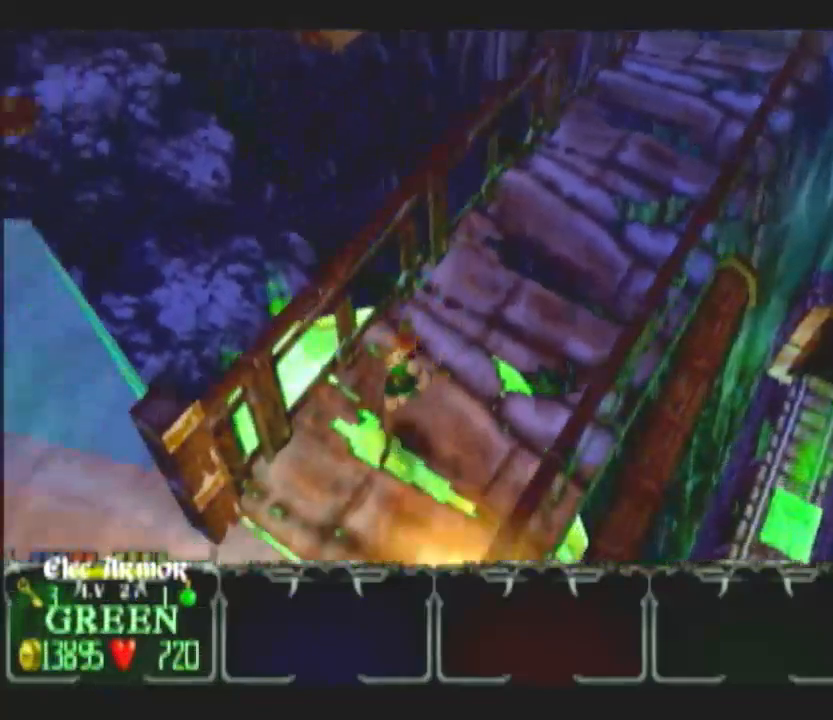
{"buttons": [], "left_stick": "down-left", "right_stick": "center", "button_events": []}
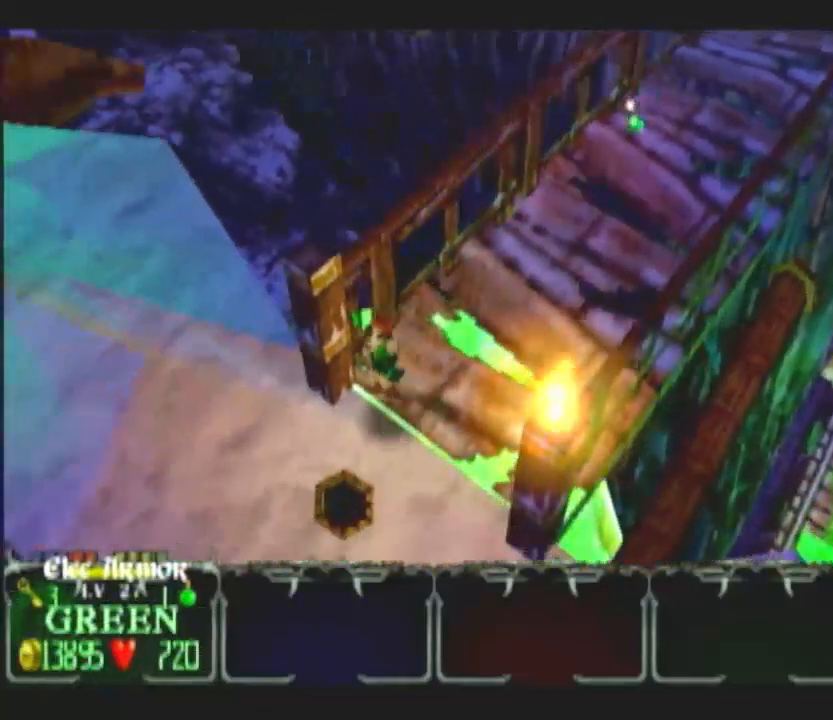
{"buttons": [], "left_stick": "left", "right_stick": "center", "button_events": []}
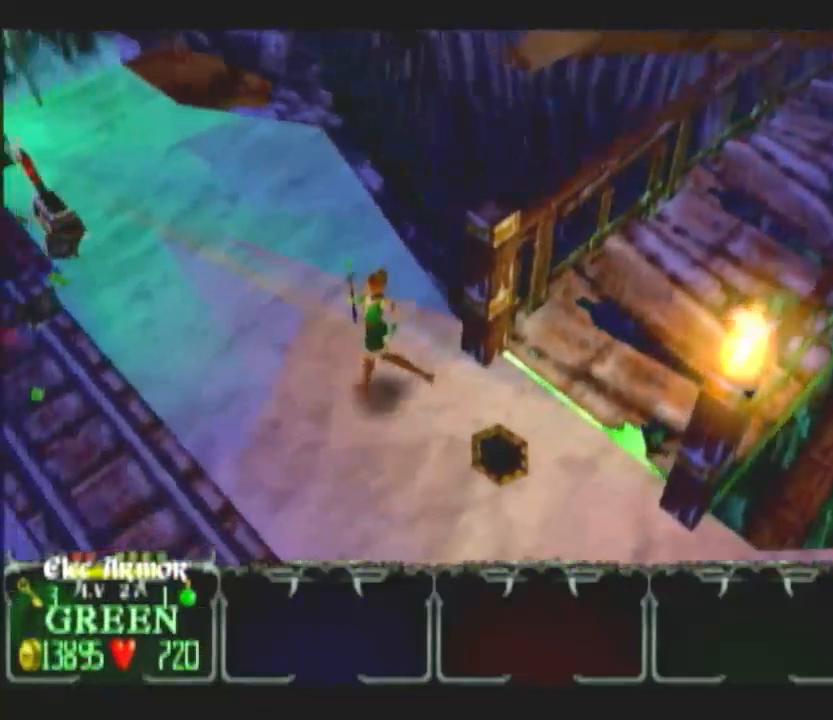
{"buttons": [], "left_stick": "up-left", "right_stick": "center", "button_events": []}
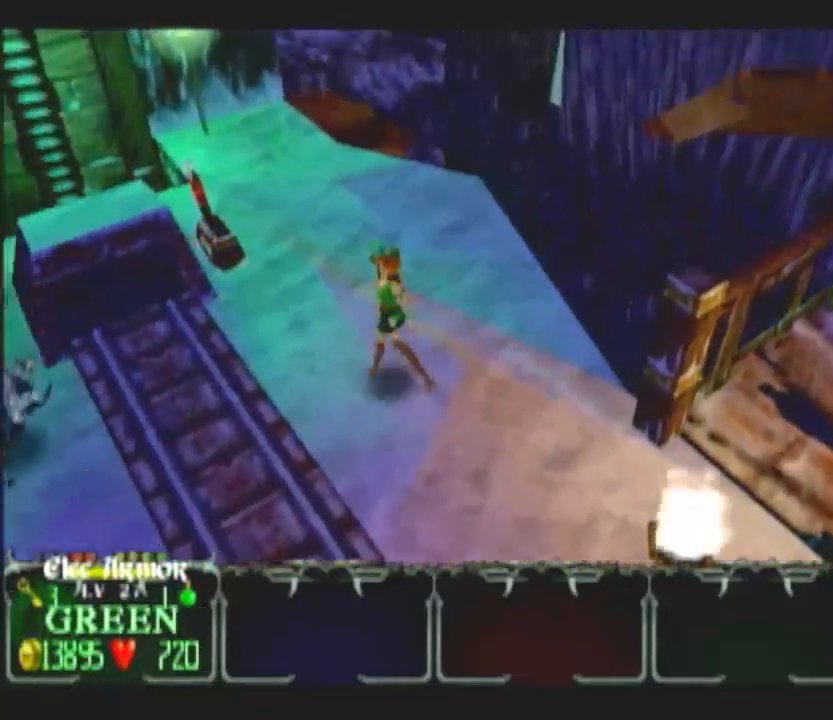
{"buttons": [], "left_stick": "up-left", "right_stick": "center", "button_events": []}
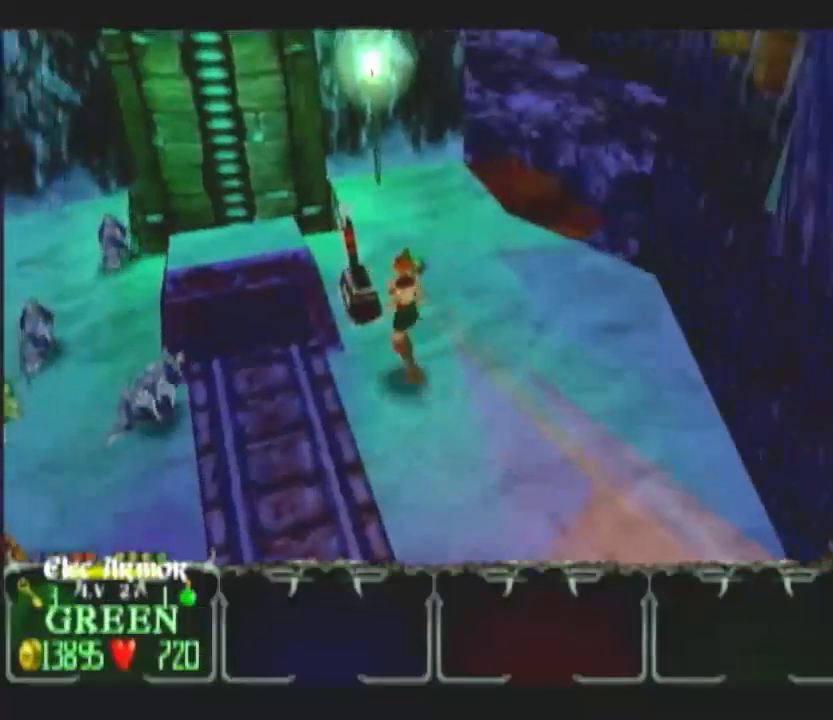
{"buttons": [], "left_stick": "down-right", "right_stick": "center", "button_events": []}
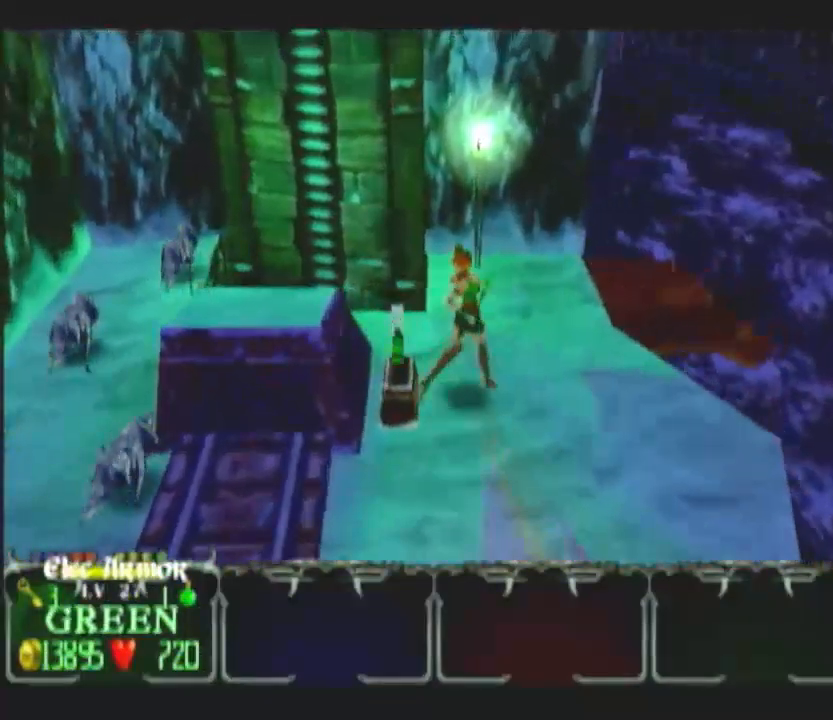
{"buttons": [], "left_stick": "down-left", "right_stick": "center", "button_events": []}
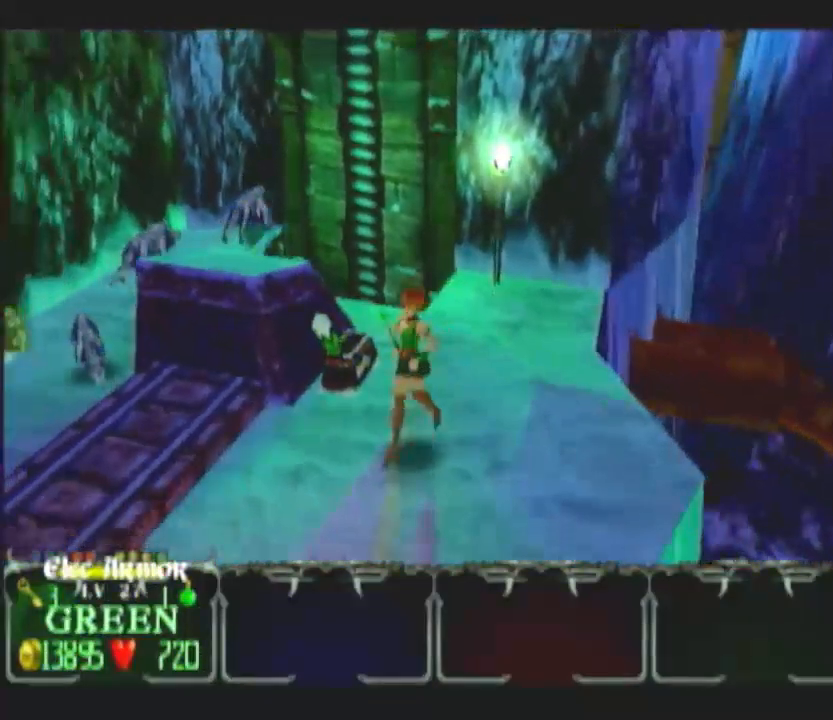
{"buttons": [], "left_stick": "up-right", "right_stick": "center", "button_events": []}
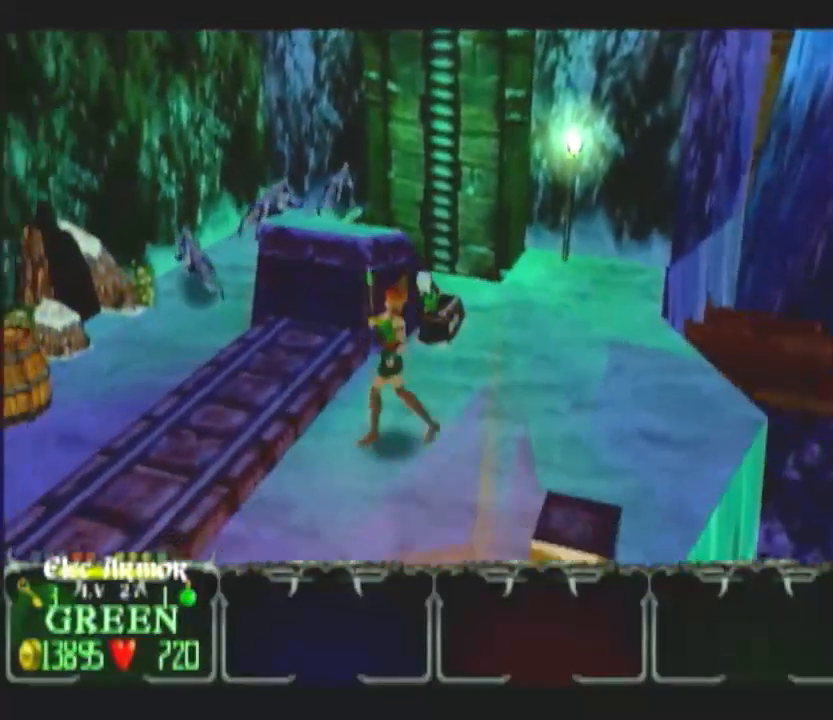
{"buttons": ["A"], "left_stick": "left", "right_stick": "center", "button_events": [[500, "A", "down"]]}
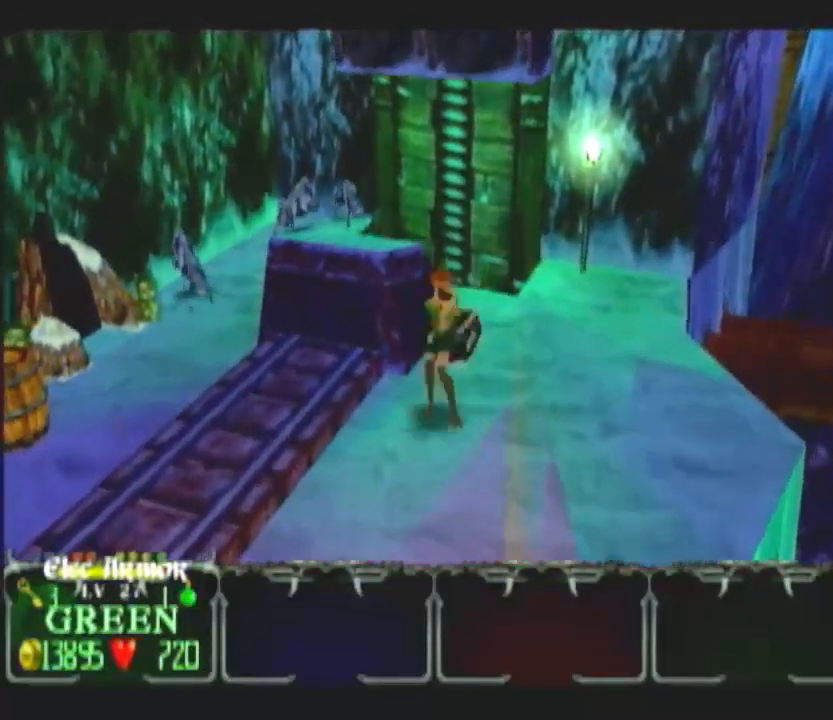
{"buttons": [], "left_stick": "left", "right_stick": "center", "button_events": [[83, "A", "up"]]}
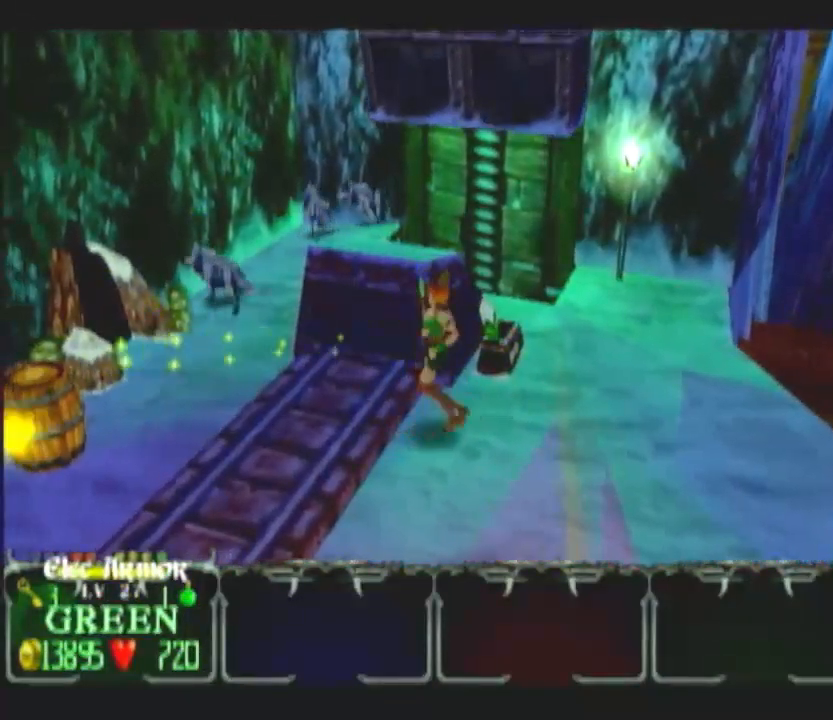
{"buttons": [], "left_stick": "down-left", "right_stick": "center", "button_events": []}